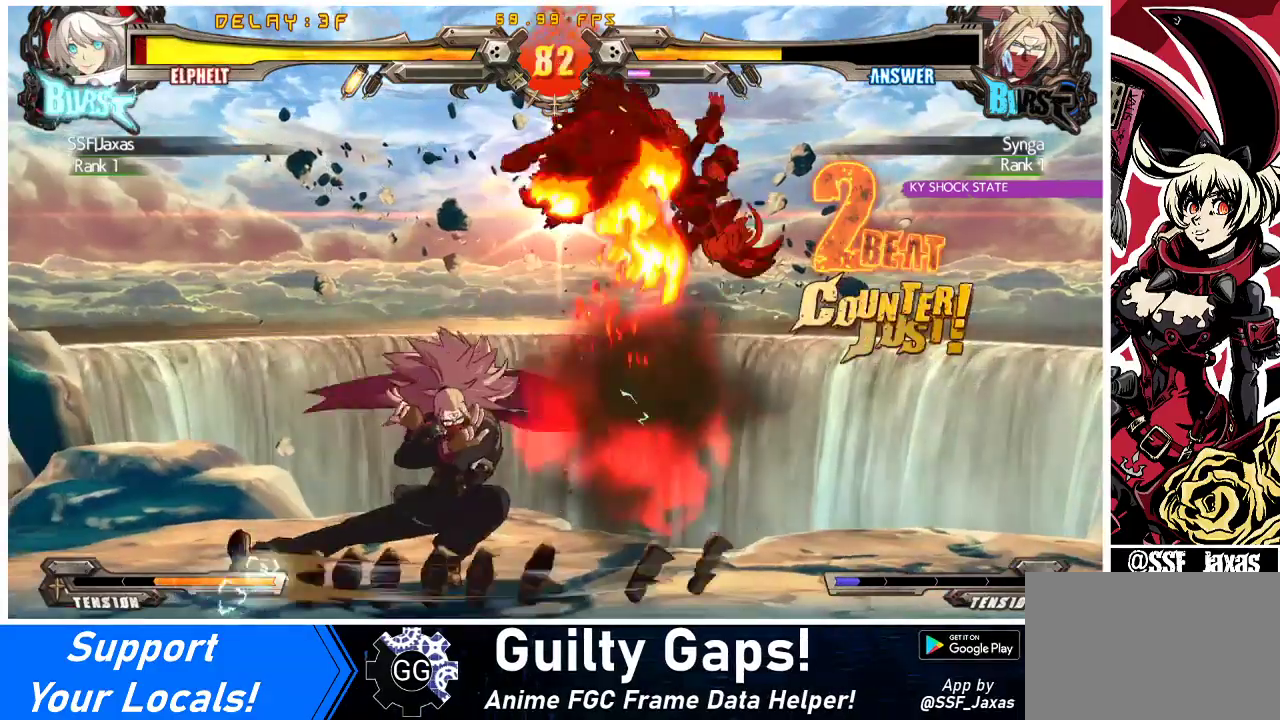
Gameplay with a controller (arcade stick); each line is a JSON object with the inputs held at the frame after it. "events" lists button and stick changes between this image and that frame as [ms after this image, input, new state], when the widget could be followed in between. Not read: L3 R3 other_buttons.
{"buttons": ["DPAD_RIGHT"], "events": [[67, "DPAD_DOWN", "up"], [100, "TRIANGLE", "down"], [167, "SQUARE", "down"], [233, "TRIANGLE", "up"], [267, "SQUARE", "up"], [367, "SQUARE", "down"], [367, "TRIANGLE", "down"], [433, "TRIANGLE", "up"], [500, "SQUARE", "up"]]}
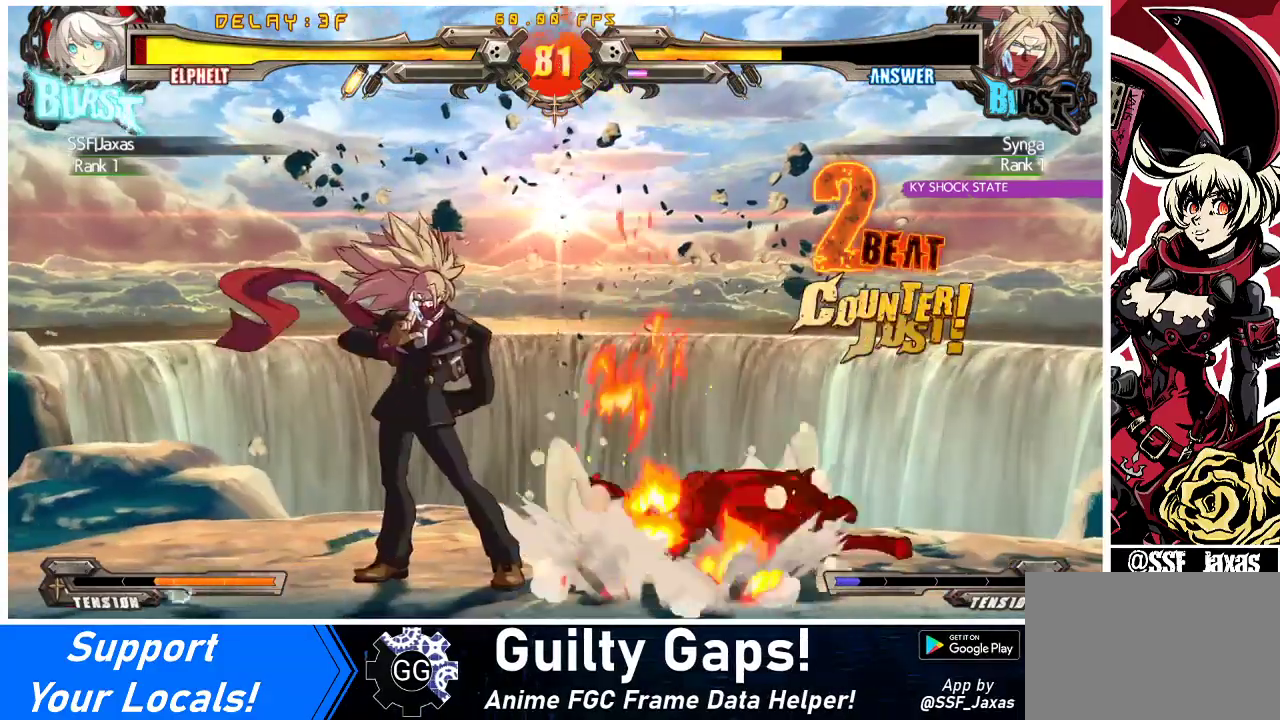
{"buttons": ["DPAD_RIGHT"], "events": []}
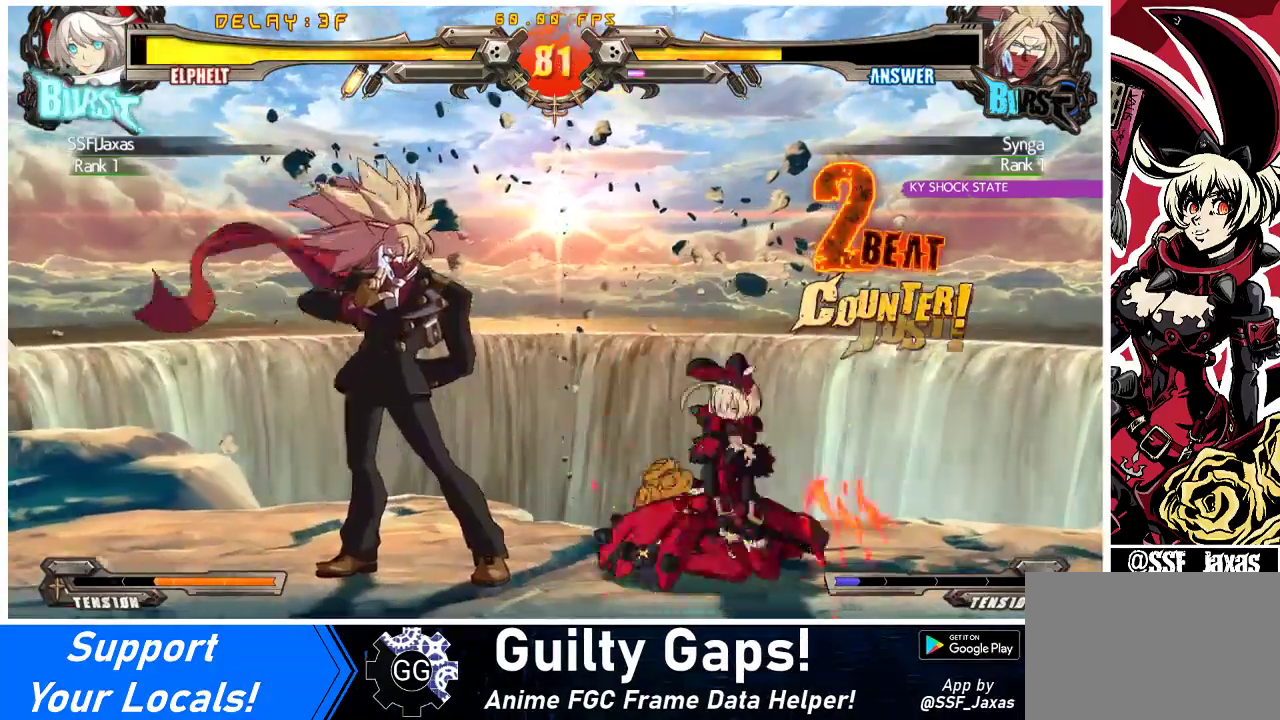
{"buttons": ["DPAD_DOWN", "DPAD_RIGHT"], "events": [[133, "DPAD_DOWN", "down"]]}
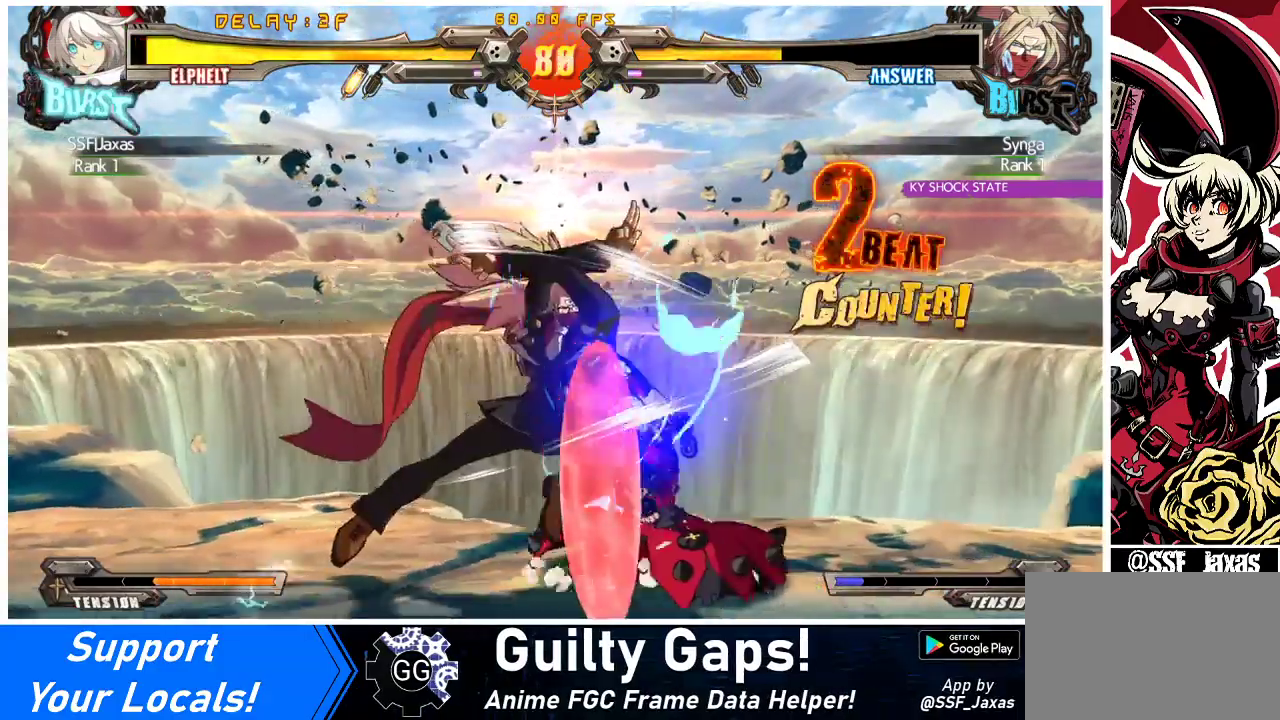
{"buttons": [], "events": [[133, "DPAD_DOWN", "up"], [233, "DPAD_RIGHT", "up"], [233, "TRIANGLE", "down"], [400, "TRIANGLE", "up"]]}
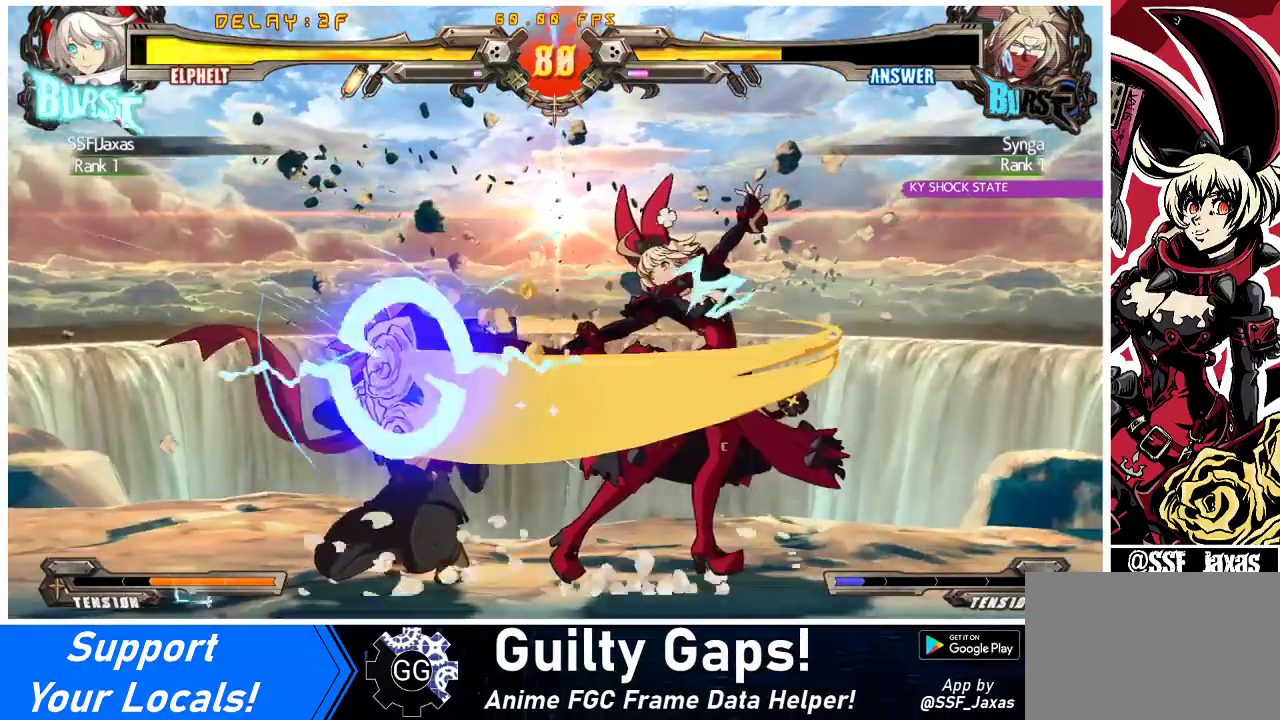
{"buttons": [], "events": [[133, "R1", "down"], [367, "R1", "up"]]}
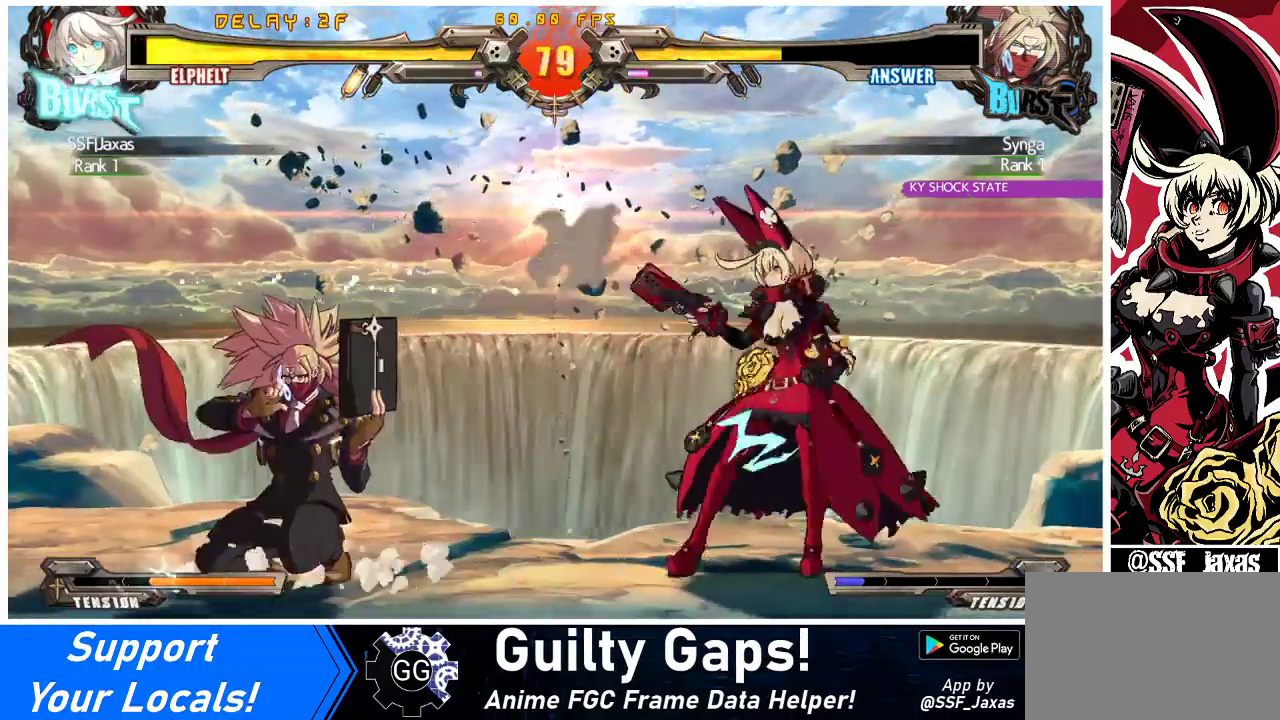
{"buttons": [], "events": [[200, "DPAD_RIGHT", "down"], [233, "DPAD_RIGHT", "up"], [333, "DPAD_RIGHT", "down"], [500, "DPAD_RIGHT", "up"]]}
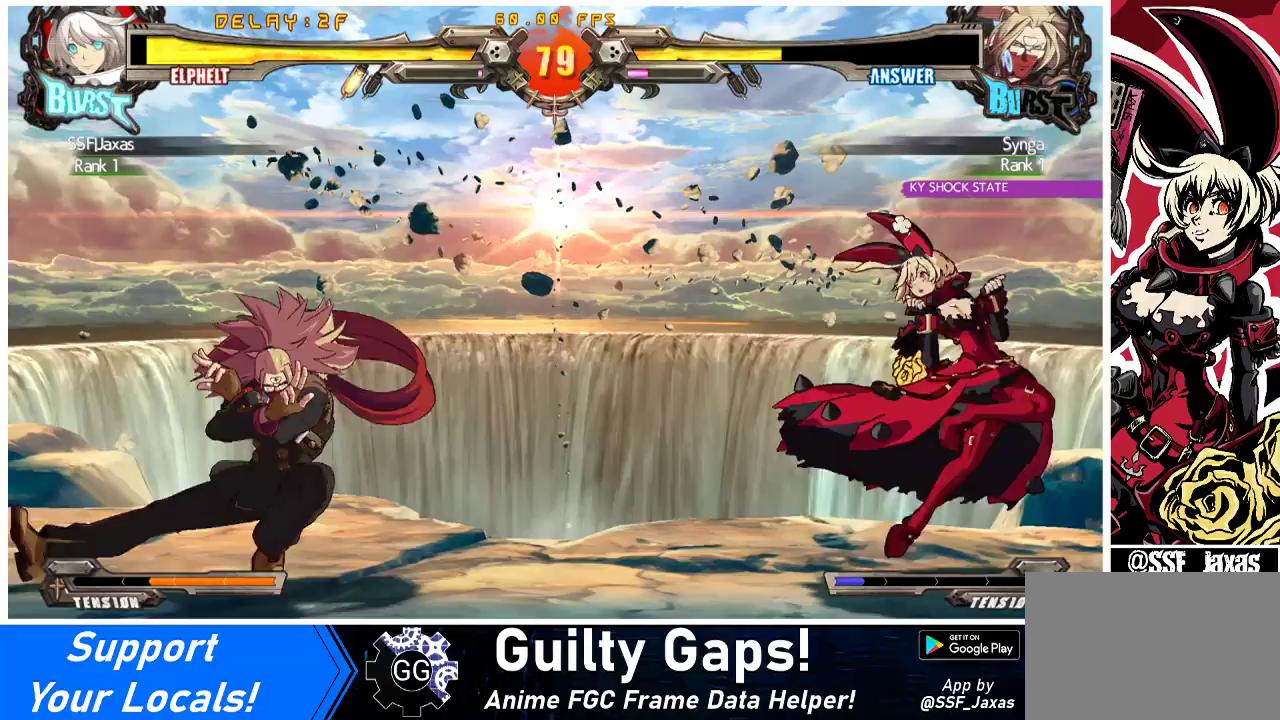
{"buttons": [], "events": [[67, "DPAD_LEFT", "down"], [100, "DPAD_LEFT", "up"], [167, "DPAD_LEFT", "down"], [400, "DPAD_LEFT", "up"], [433, "TRIANGLE", "down"], [500, "TRIANGLE", "up"]]}
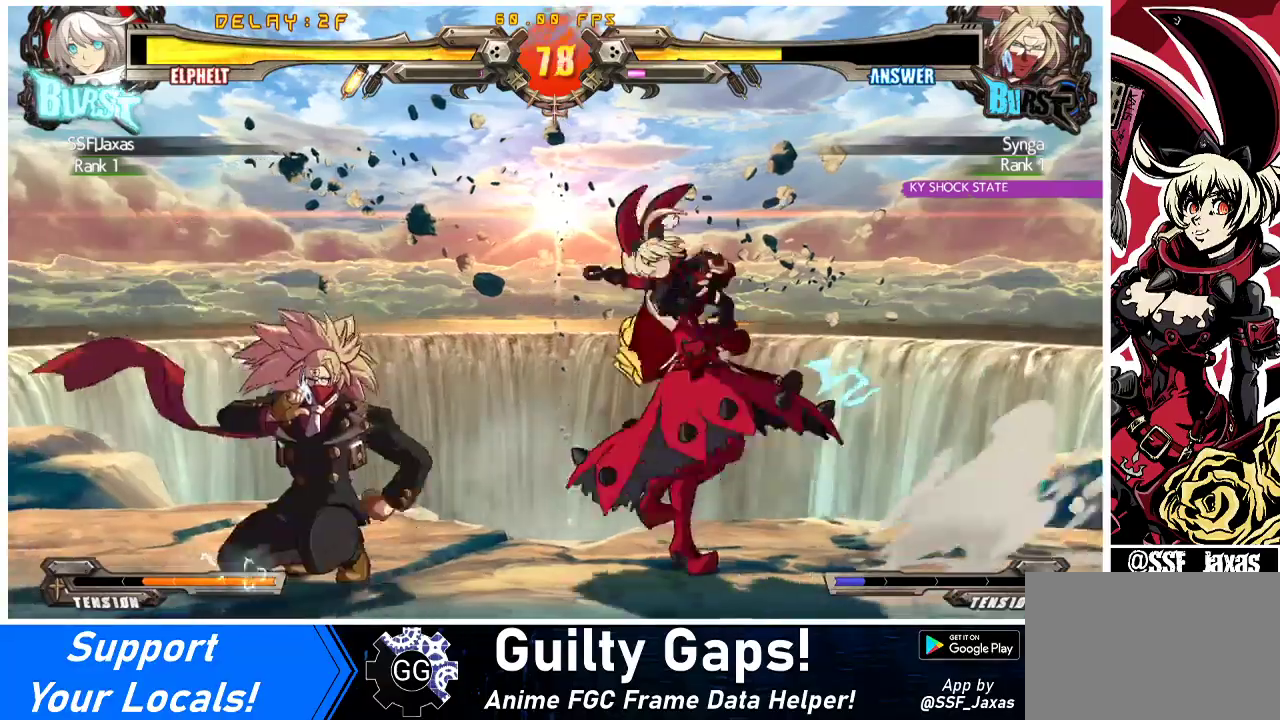
{"buttons": ["DPAD_DOWN"], "events": [[33, "DPAD_DOWN", "down"], [133, "R1", "down"], [333, "R1", "up"]]}
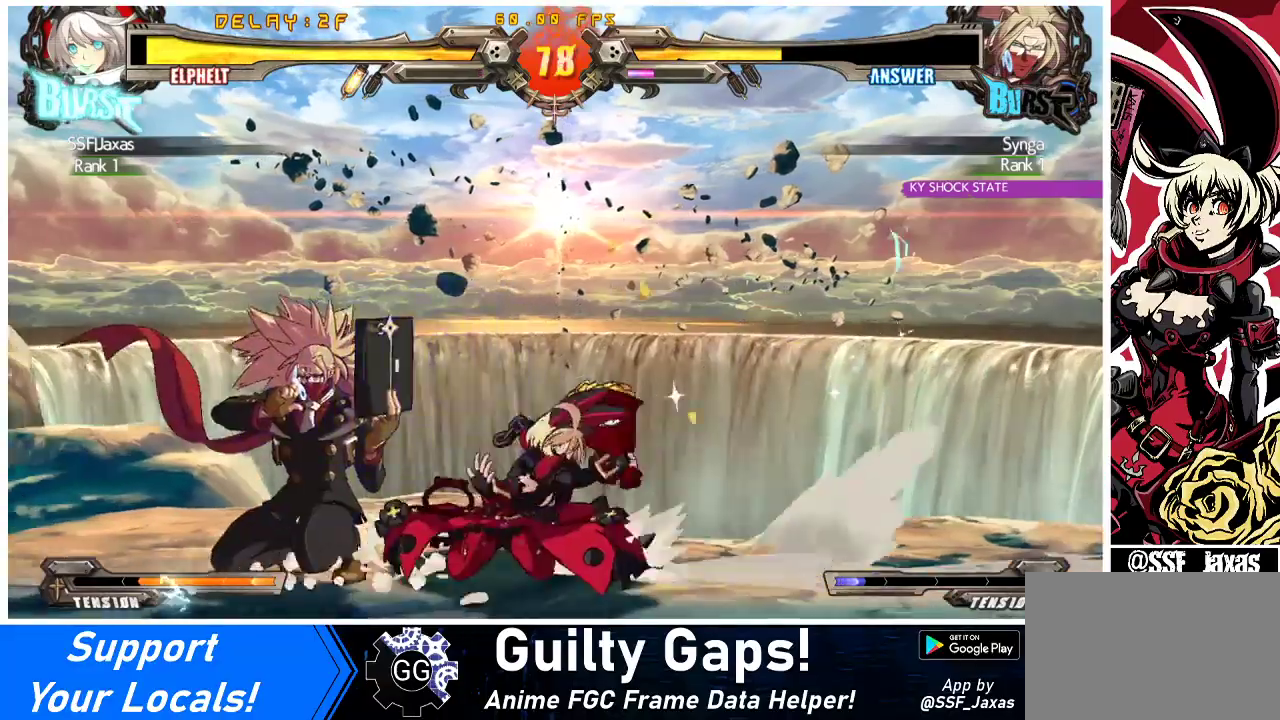
{"buttons": ["DPAD_DOWN"], "events": []}
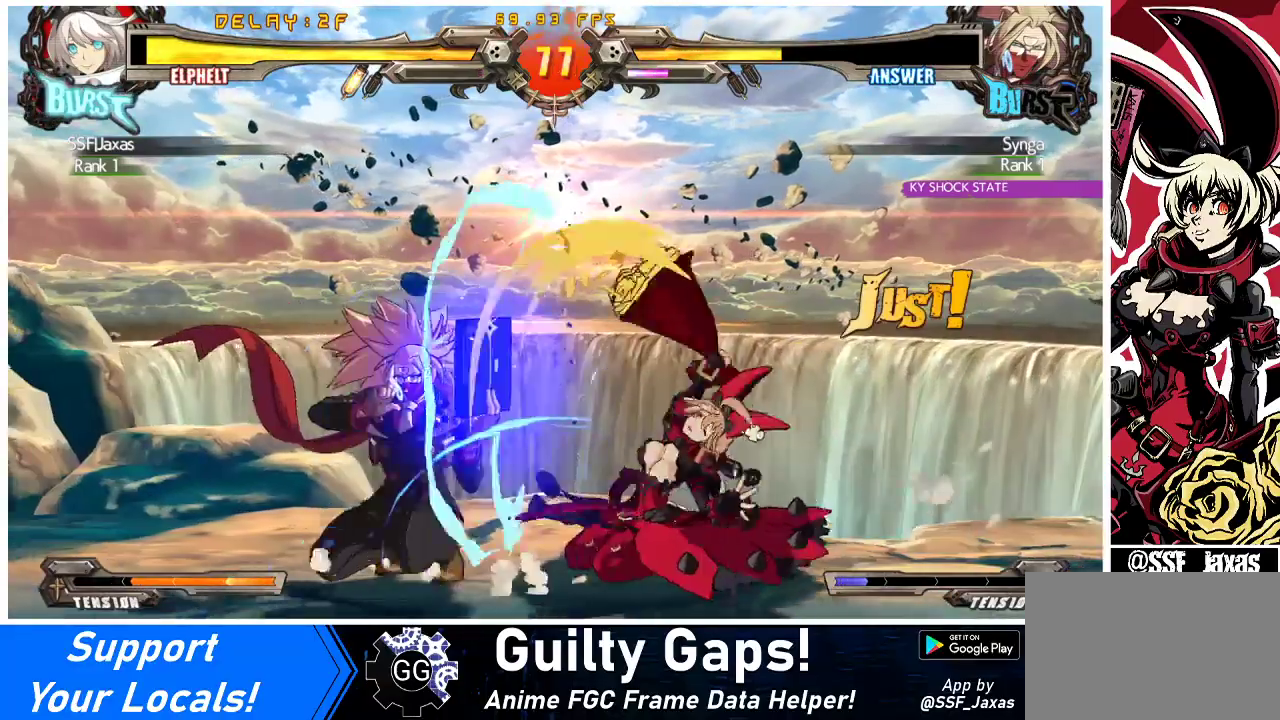
{"buttons": ["CROSS"], "events": [[33, "R2", "down"], [267, "R2", "up"], [300, "DPAD_LEFT", "down"], [367, "CROSS", "down"], [367, "DPAD_DOWN", "up"], [467, "DPAD_LEFT", "up"]]}
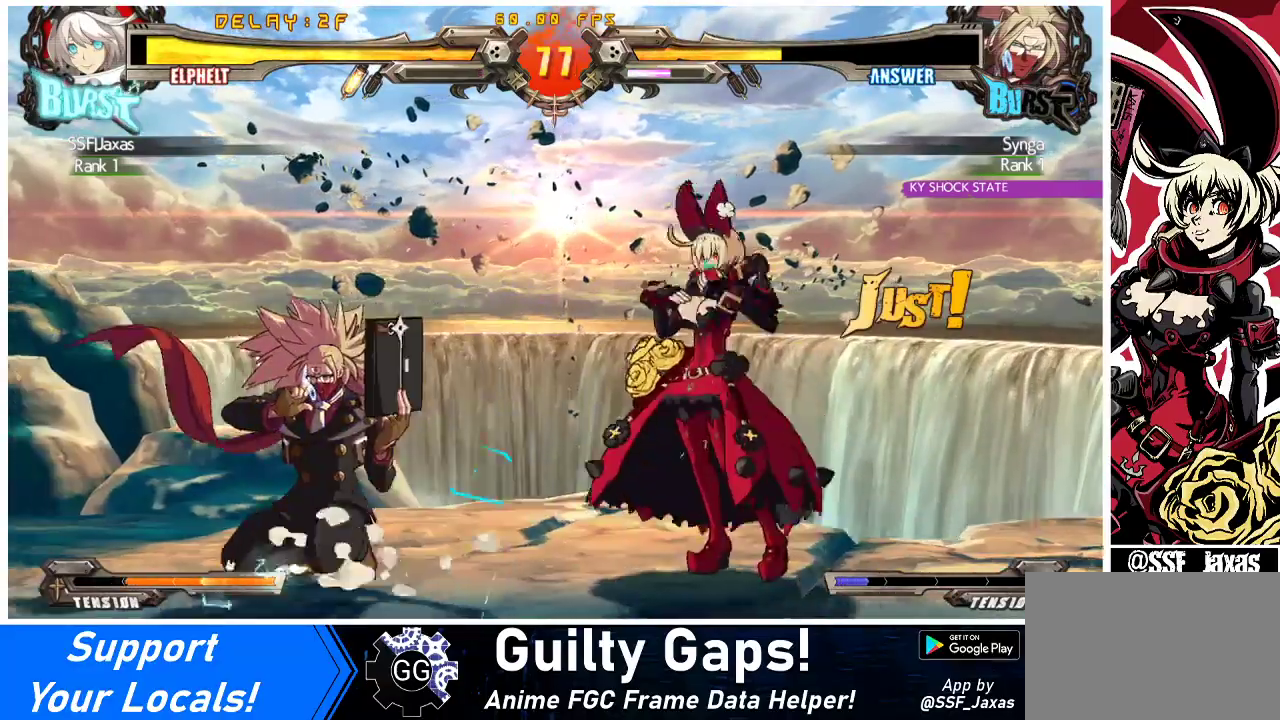
{"buttons": ["DPAD_DOWN"], "events": [[33, "CROSS", "up"], [233, "TRIANGLE", "down"], [333, "DPAD_DOWN", "down"], [367, "TRIANGLE", "up"]]}
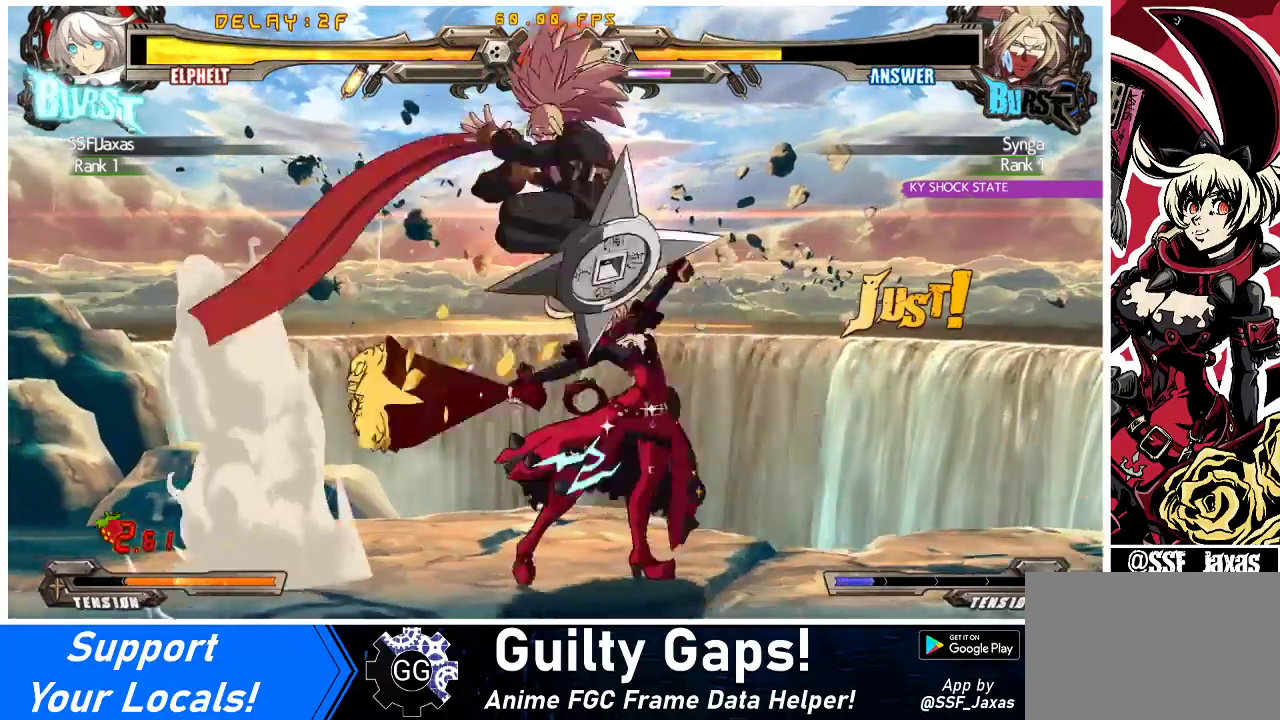
{"buttons": ["DPAD_LEFT"], "events": [[167, "DPAD_DOWN", "up"], [267, "TRIANGLE", "down"], [400, "TRIANGLE", "up"], [467, "DPAD_LEFT", "down"]]}
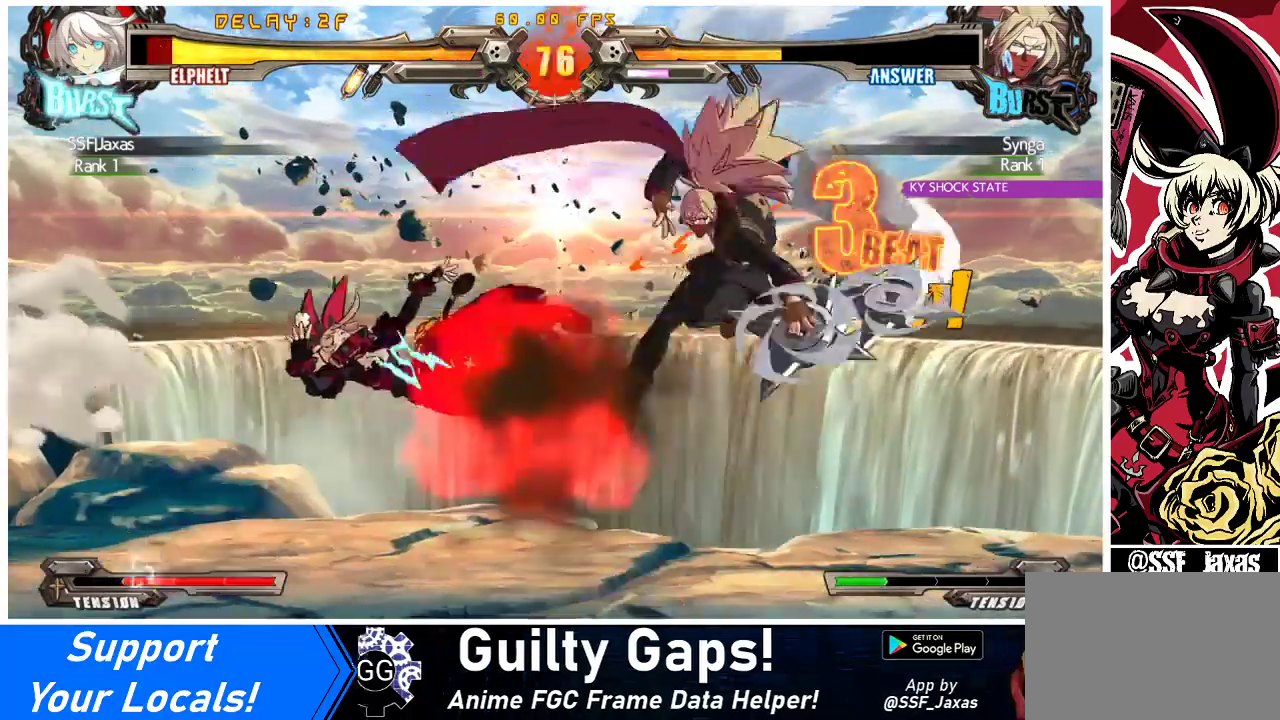
{"buttons": ["DPAD_LEFT"], "events": [[200, "TRIANGLE", "down"], [233, "SQUARE", "down"], [333, "TRIANGLE", "up"], [367, "SQUARE", "up"]]}
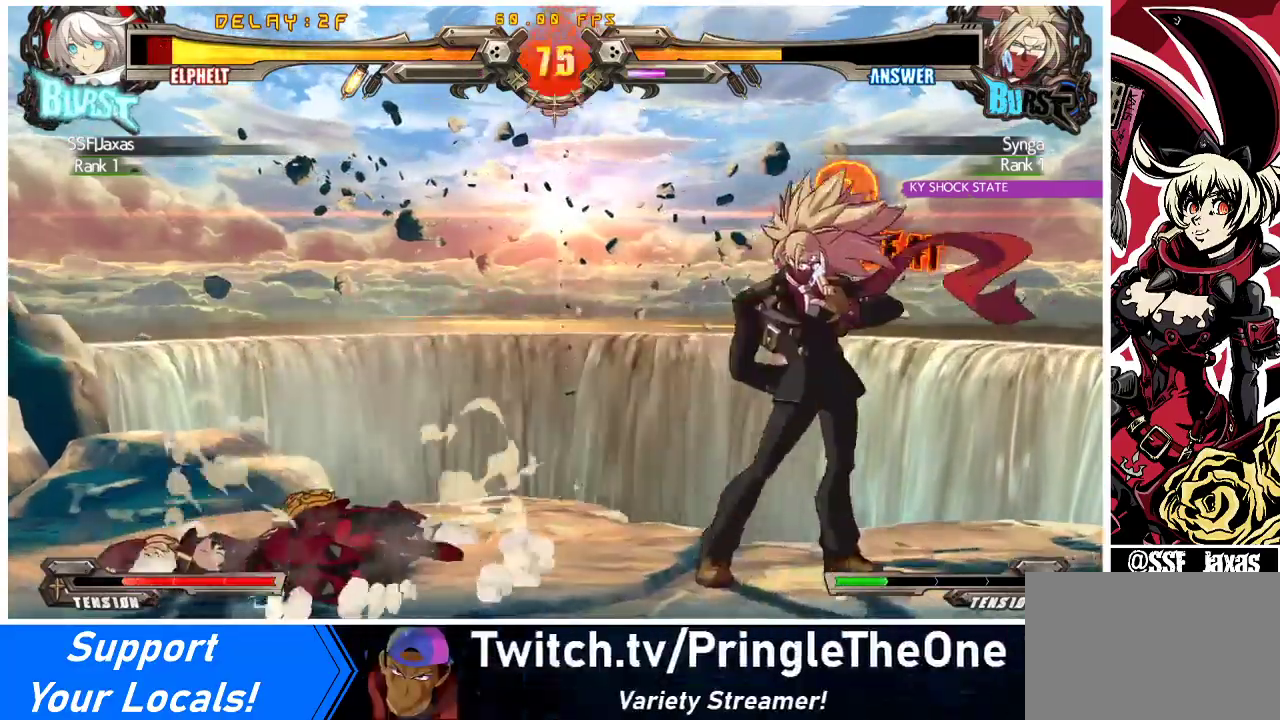
{"buttons": ["DPAD_DOWN", "DPAD_LEFT"], "events": [[433, "DPAD_DOWN", "down"]]}
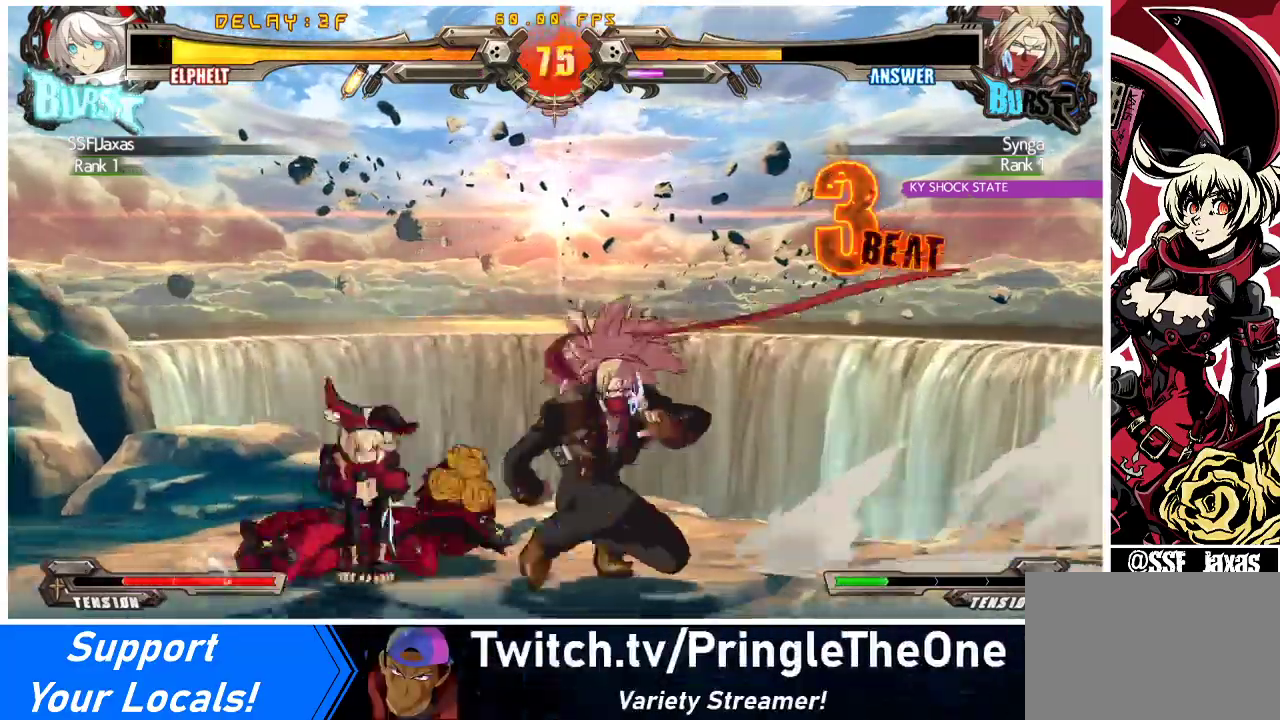
{"buttons": ["DPAD_DOWN", "DPAD_LEFT"], "events": []}
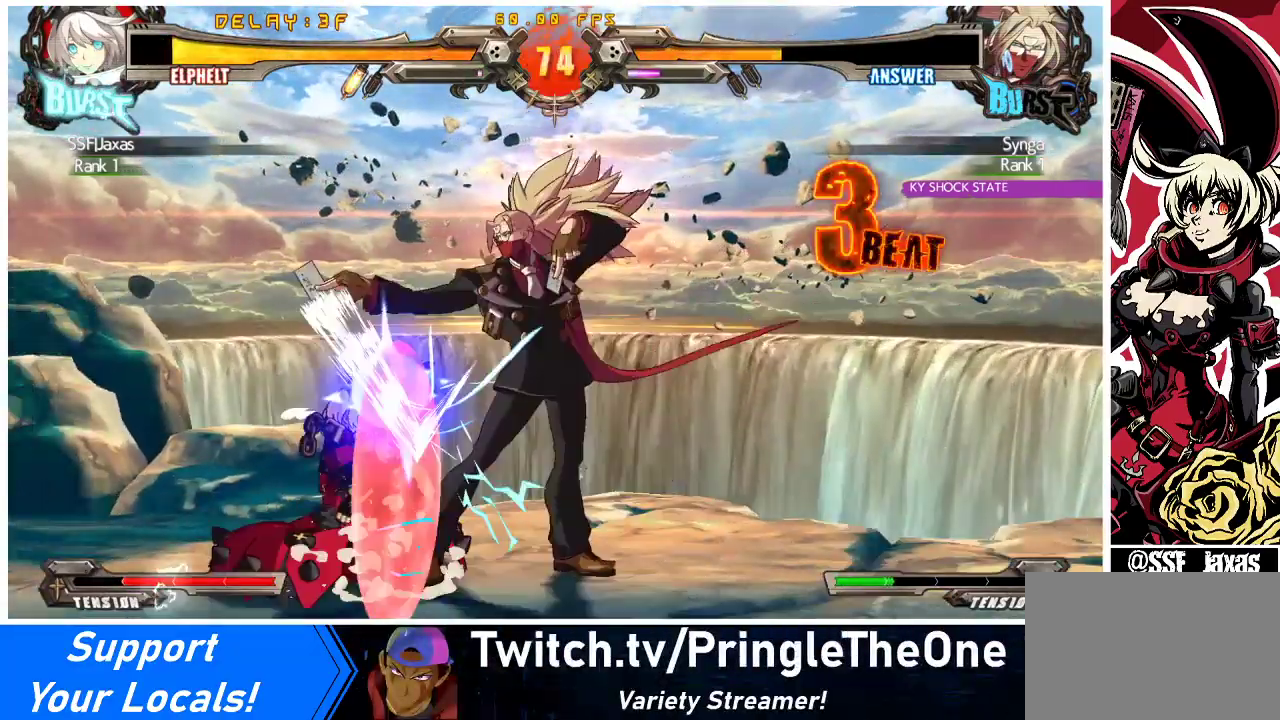
{"buttons": ["DPAD_LEFT"], "events": [[133, "CROSS", "down"], [167, "CROSS", "up"], [267, "CROSS", "down"], [300, "CROSS", "up"], [300, "DPAD_DOWN", "up"]]}
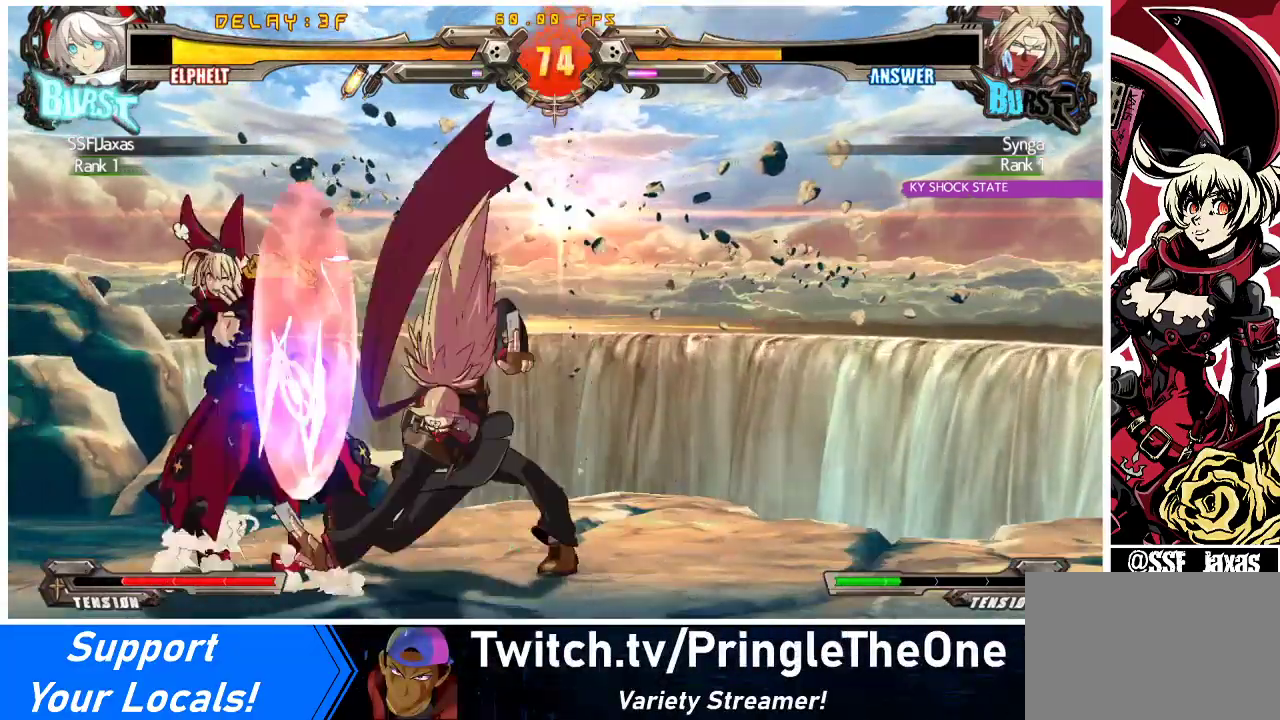
{"buttons": ["DPAD_LEFT"], "events": [[233, "DPAD_LEFT", "up"], [300, "DPAD_LEFT", "down"]]}
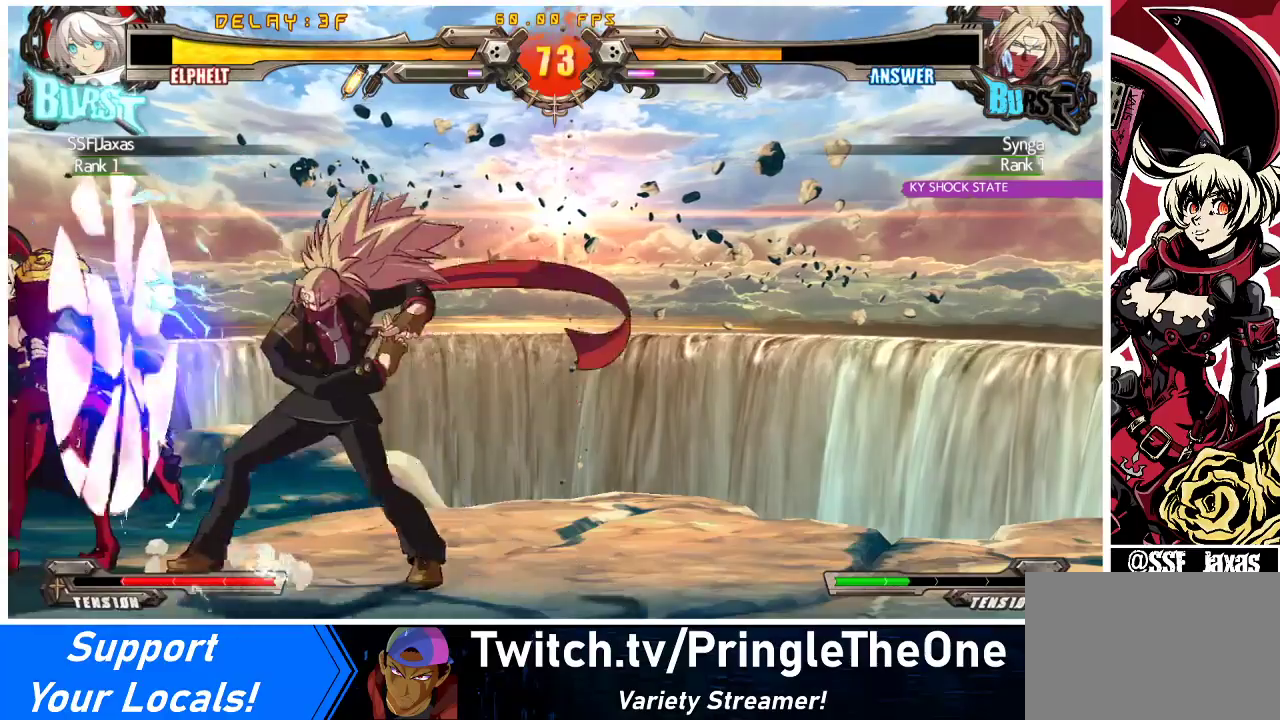
{"buttons": ["DPAD_LEFT"], "events": [[67, "DPAD_LEFT", "up"], [167, "DPAD_LEFT", "down"]]}
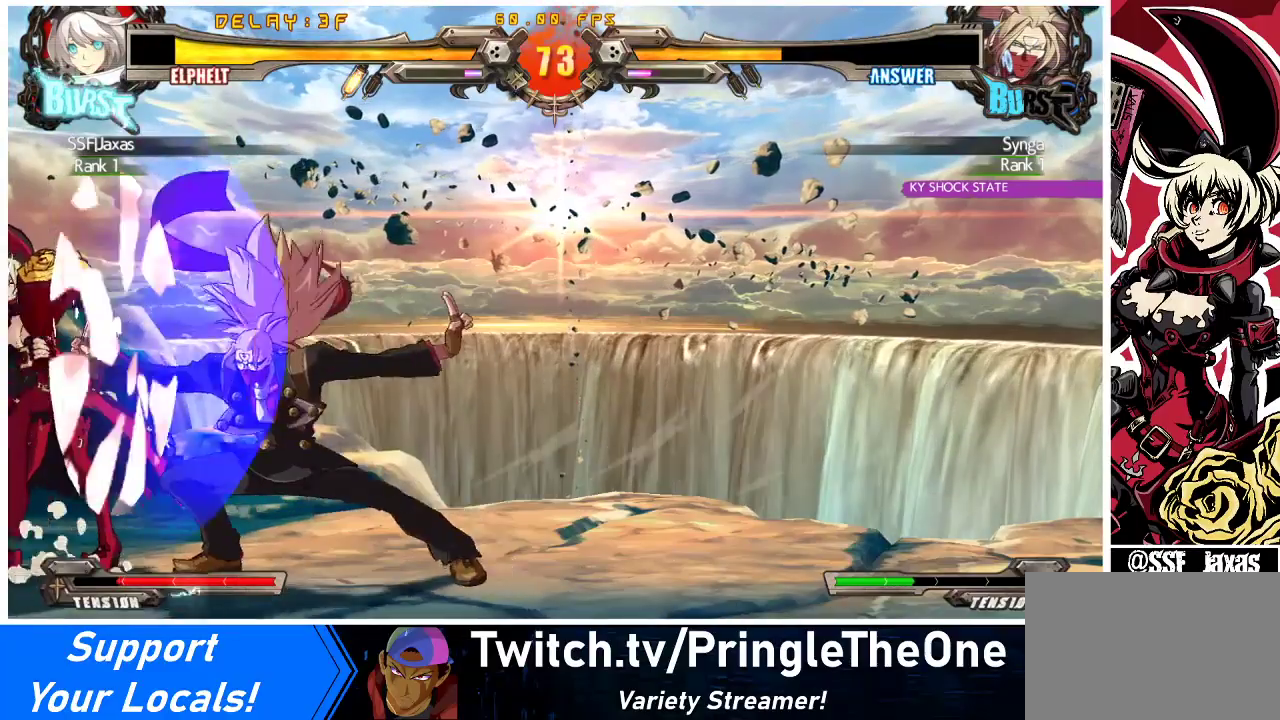
{"buttons": ["DPAD_DOWN", "DPAD_LEFT"], "events": [[67, "DPAD_LEFT", "up"], [133, "TRIANGLE", "down"], [267, "DPAD_LEFT", "down"], [300, "TRIANGLE", "up"], [367, "DPAD_DOWN", "down"]]}
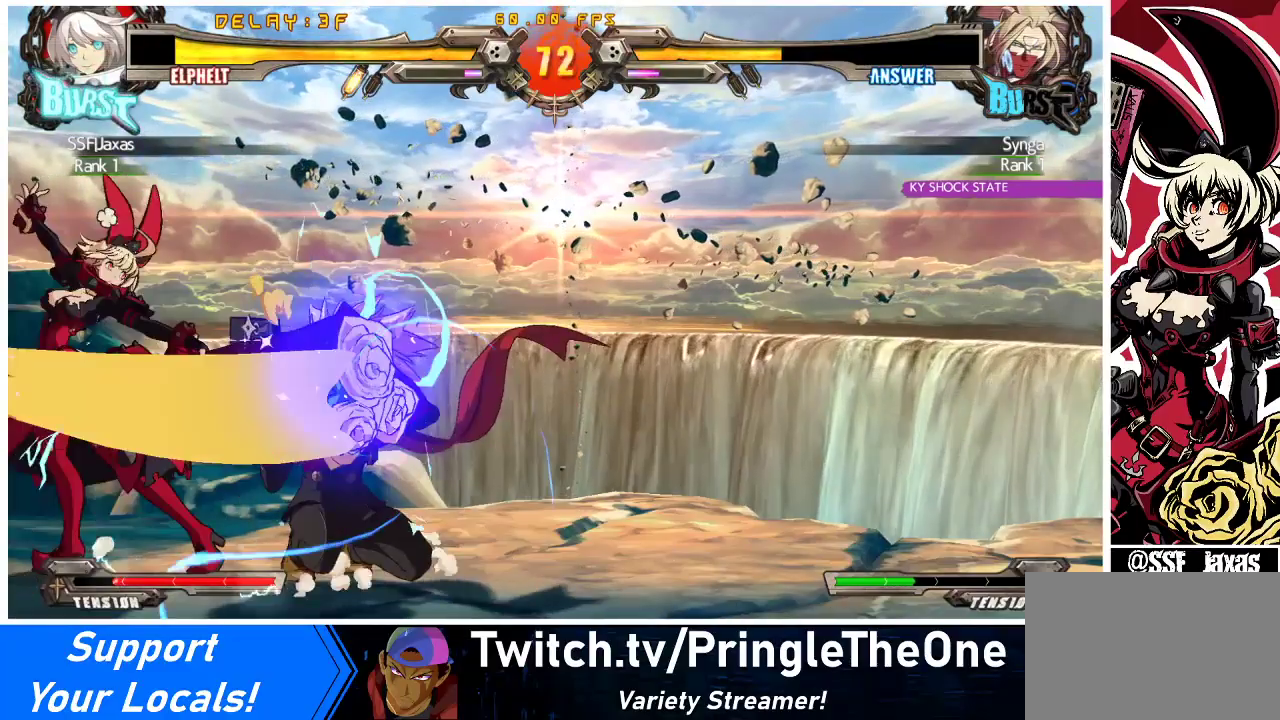
{"buttons": ["DPAD_DOWN"], "events": [[67, "R1", "down"], [233, "R1", "up"], [300, "DPAD_LEFT", "up"]]}
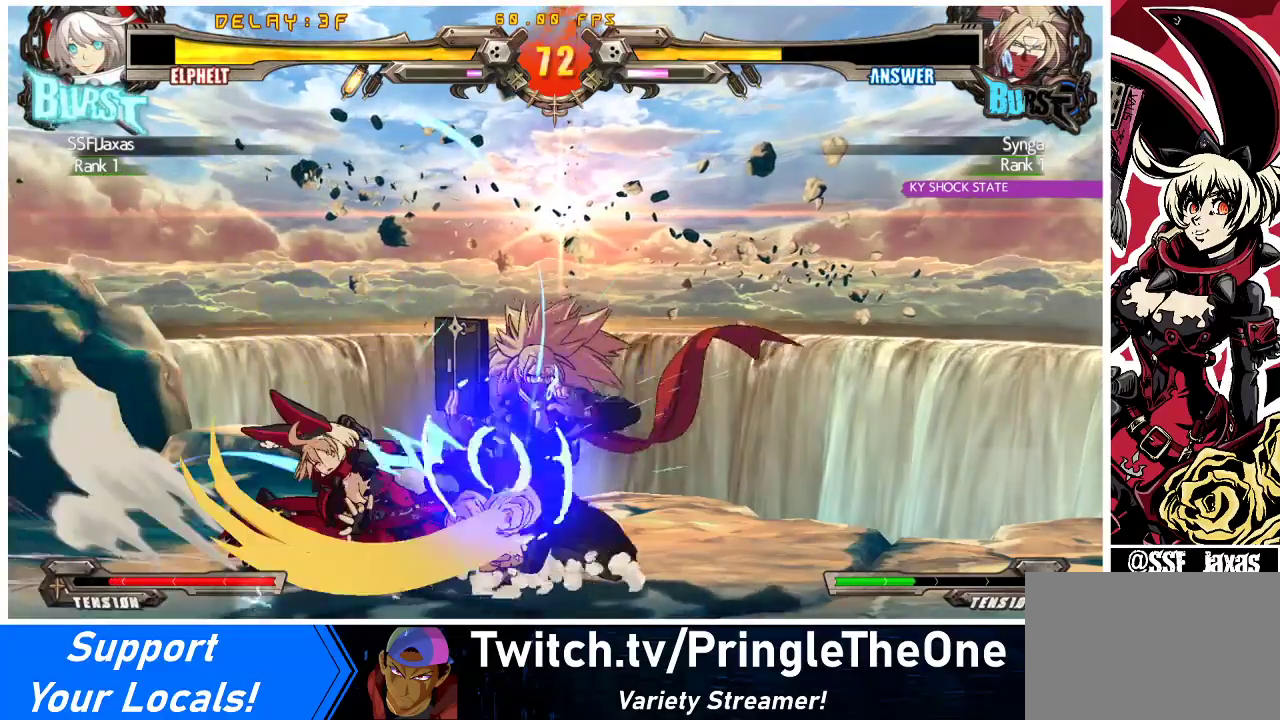
{"buttons": ["CROSS", "DPAD_RIGHT"], "events": [[167, "R2", "down"], [333, "R2", "up"], [367, "DPAD_RIGHT", "down"], [467, "CROSS", "down"], [467, "DPAD_DOWN", "up"]]}
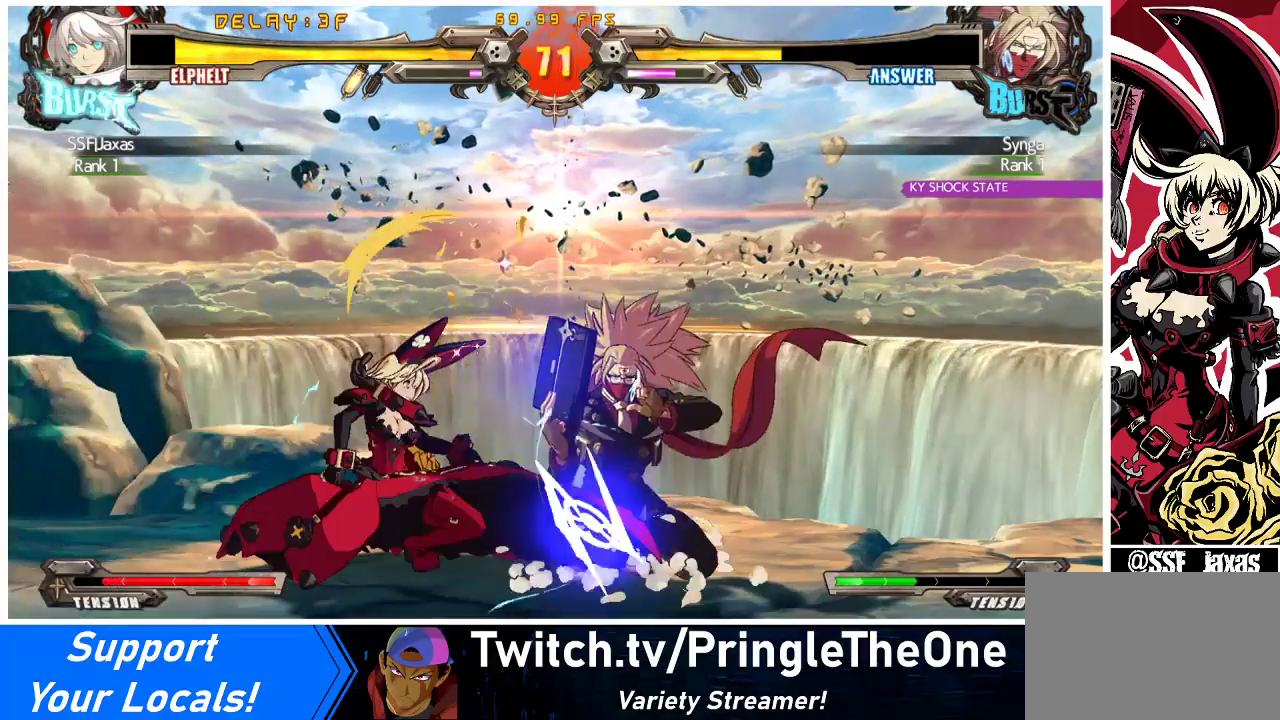
{"buttons": ["TRIANGLE", "DPAD_DOWN"], "events": [[133, "DPAD_RIGHT", "up"], [167, "CROSS", "up"], [367, "TRIANGLE", "down"], [467, "DPAD_DOWN", "down"]]}
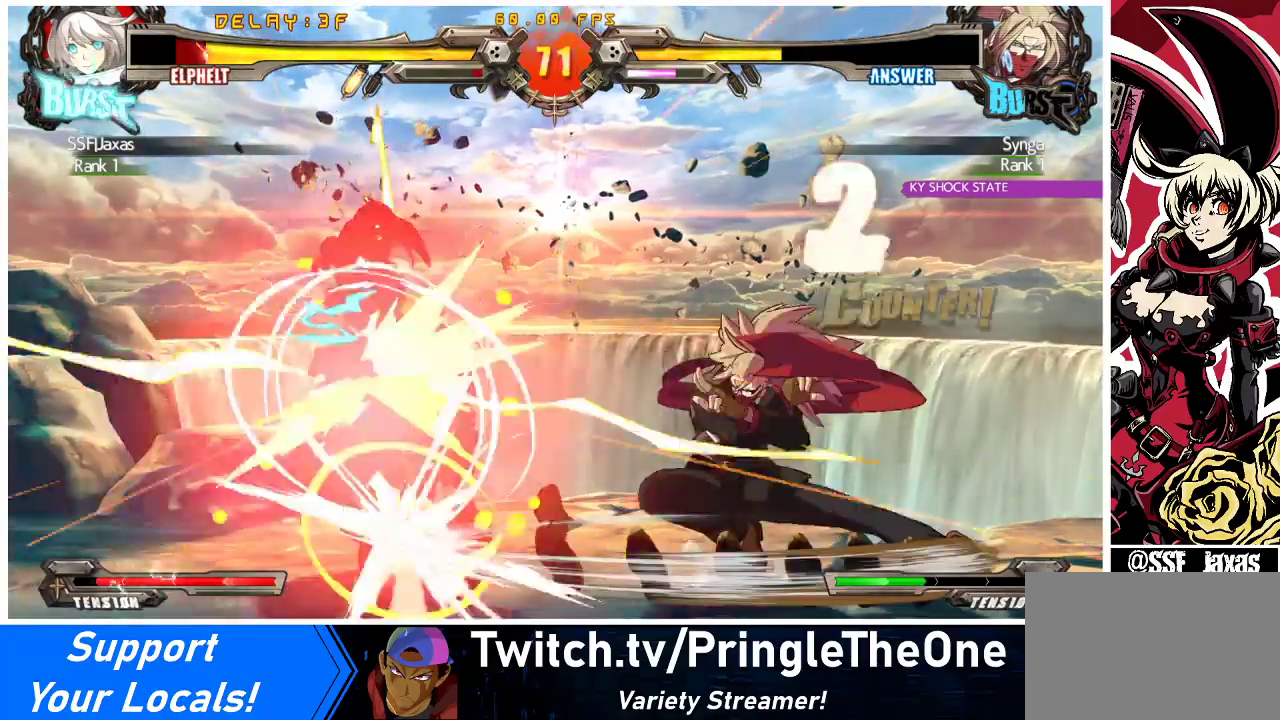
{"buttons": ["TRIANGLE", "DPAD_LEFT"], "events": [[33, "TRIANGLE", "up"], [133, "CROSS", "down"], [300, "CROSS", "up"], [333, "DPAD_LEFT", "down"], [367, "DPAD_DOWN", "up"], [467, "TRIANGLE", "down"]]}
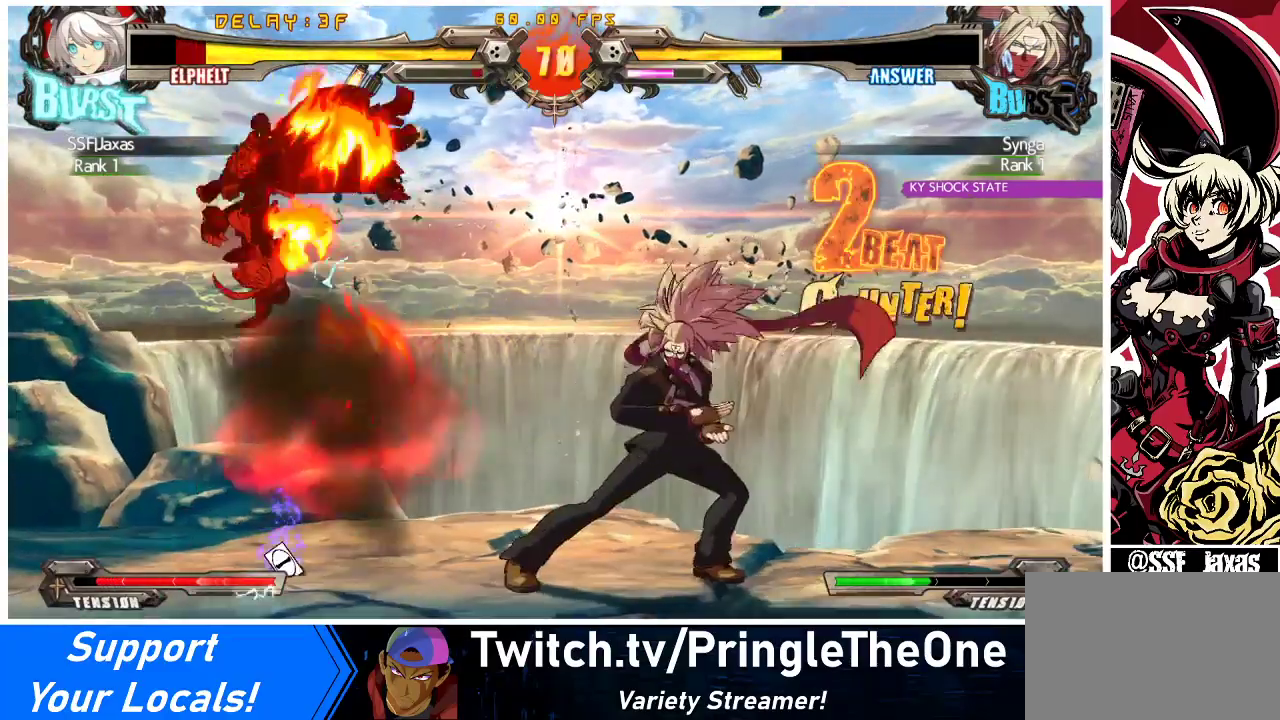
{"buttons": ["DPAD_LEFT"], "events": [[33, "DPAD_LEFT", "up"], [33, "SQUARE", "down"], [67, "DPAD_RIGHT", "down"], [100, "TRIANGLE", "up"], [133, "SQUARE", "up"], [167, "R1", "down"], [200, "SQUARE", "down"], [200, "TRIANGLE", "down"], [267, "CROSS", "down"], [267, "DPAD_LEFT", "down"], [267, "DPAD_RIGHT", "up"], [333, "R1", "up"], [333, "TRIANGLE", "up"], [367, "SQUARE", "up"], [400, "CROSS", "up"]]}
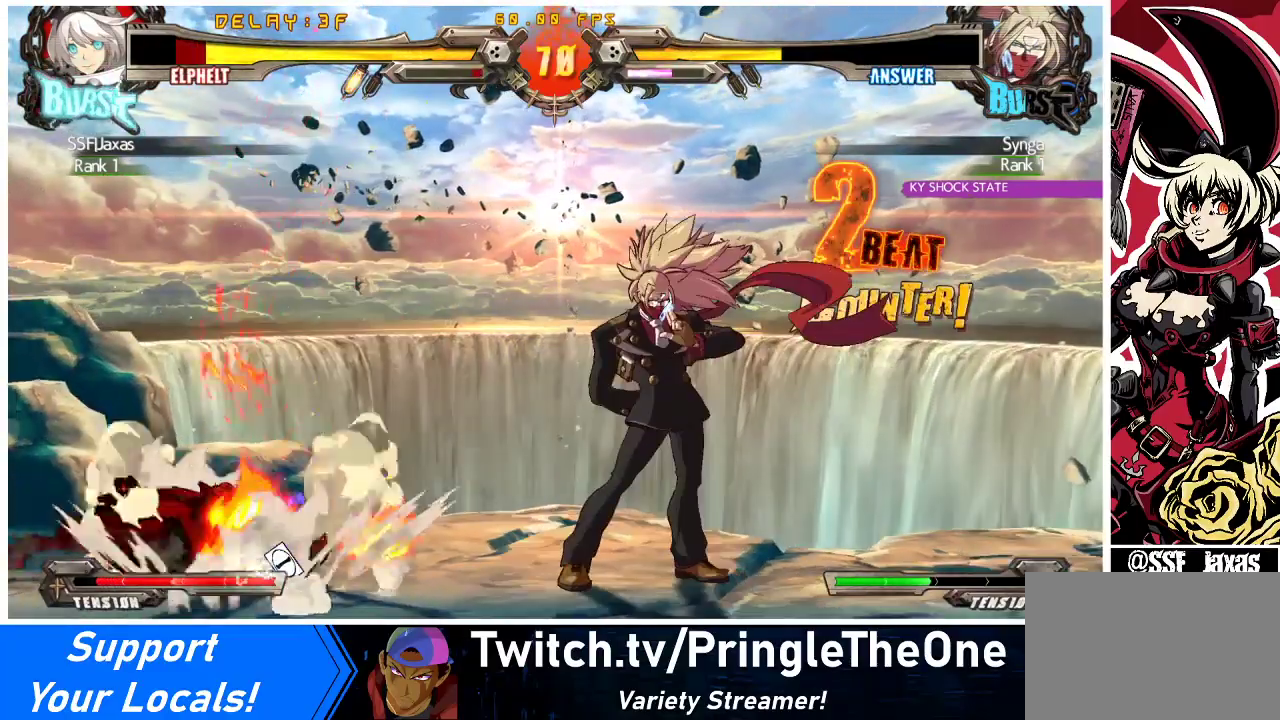
{"buttons": [], "events": [[400, "DPAD_LEFT", "up"]]}
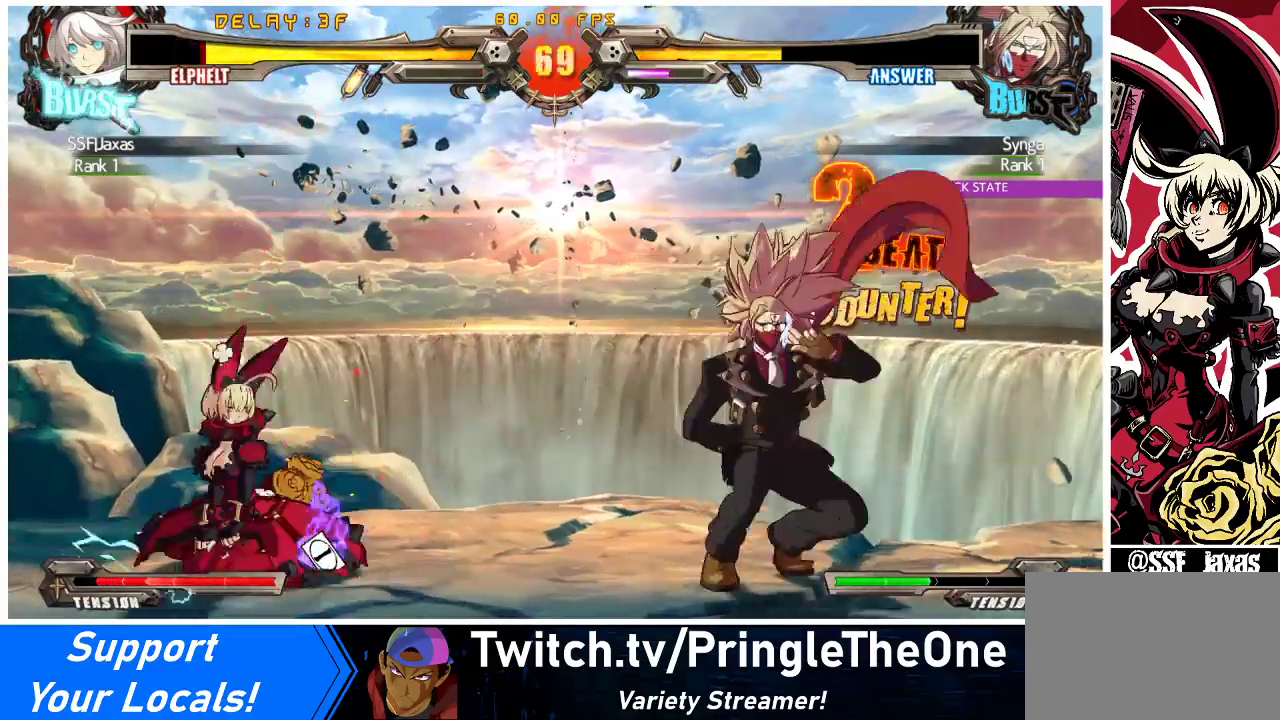
{"buttons": ["DPAD_LEFT"], "events": [[133, "DPAD_LEFT", "down"], [200, "DPAD_LEFT", "up"], [233, "DPAD_LEFT", "down"]]}
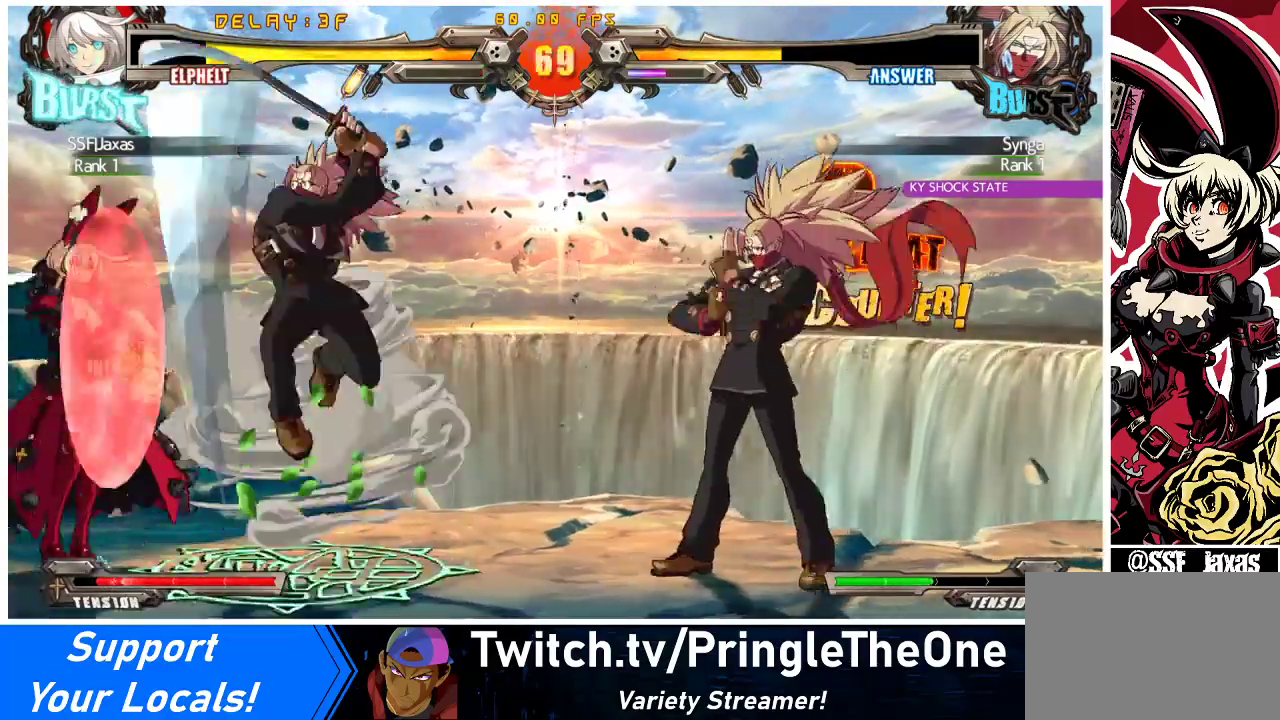
{"buttons": [], "events": [[400, "DPAD_LEFT", "up"], [433, "DPAD_RIGHT", "down"], [500, "DPAD_RIGHT", "up"]]}
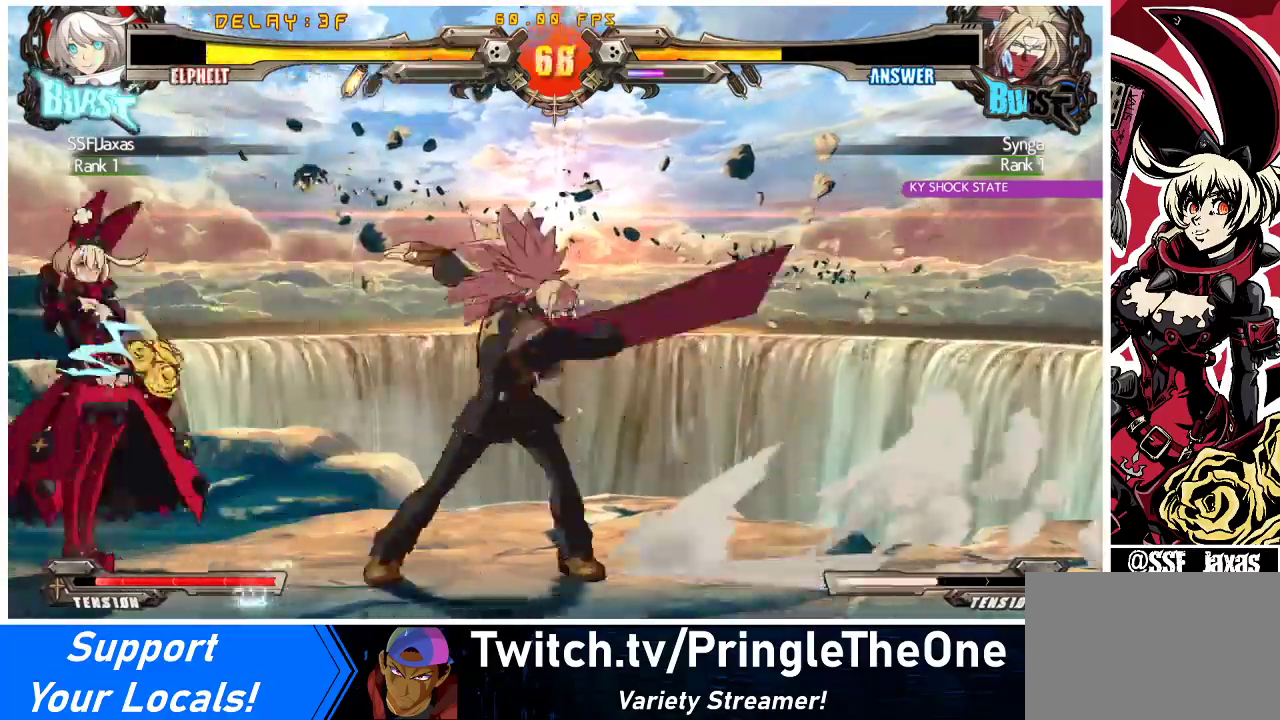
{"buttons": ["DPAD_DOWN", "DPAD_LEFT"], "events": [[33, "DPAD_RIGHT", "down"], [100, "DPAD_RIGHT", "up"], [100, "TRIANGLE", "down"], [133, "DPAD_LEFT", "down"], [167, "TRIANGLE", "up"], [300, "DPAD_DOWN", "down"]]}
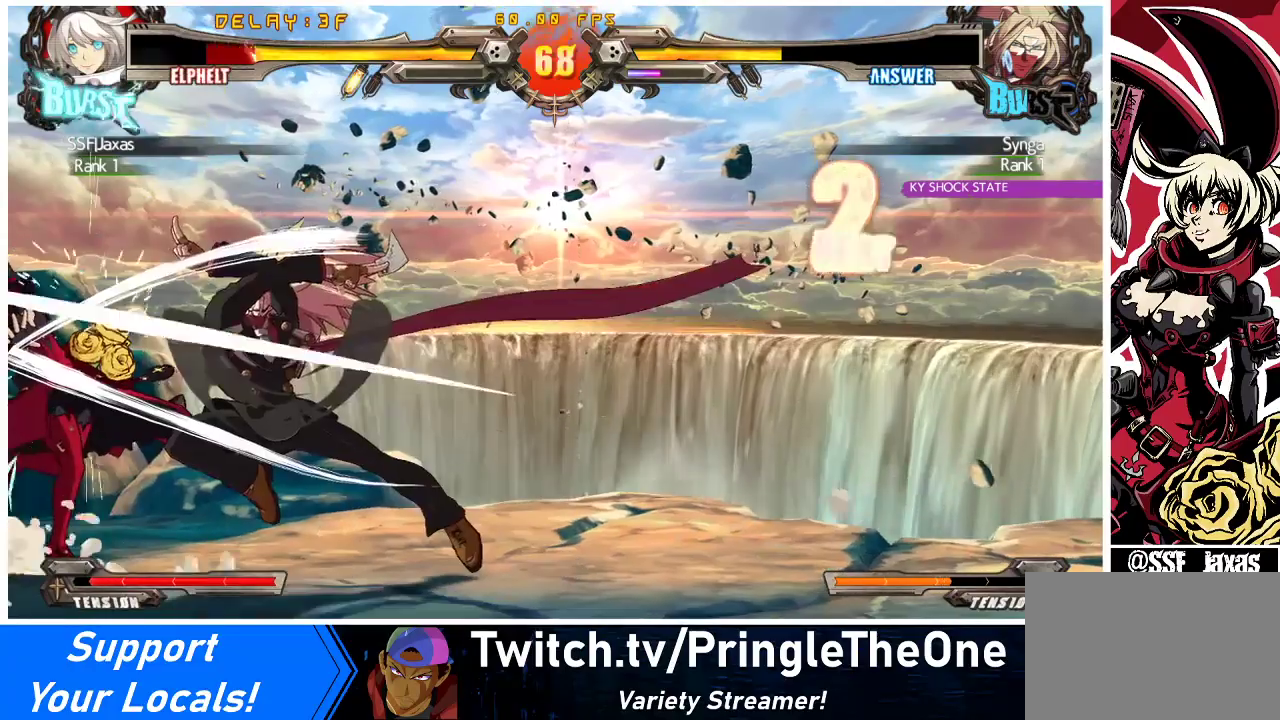
{"buttons": ["DPAD_DOWN", "DPAD_LEFT"], "events": []}
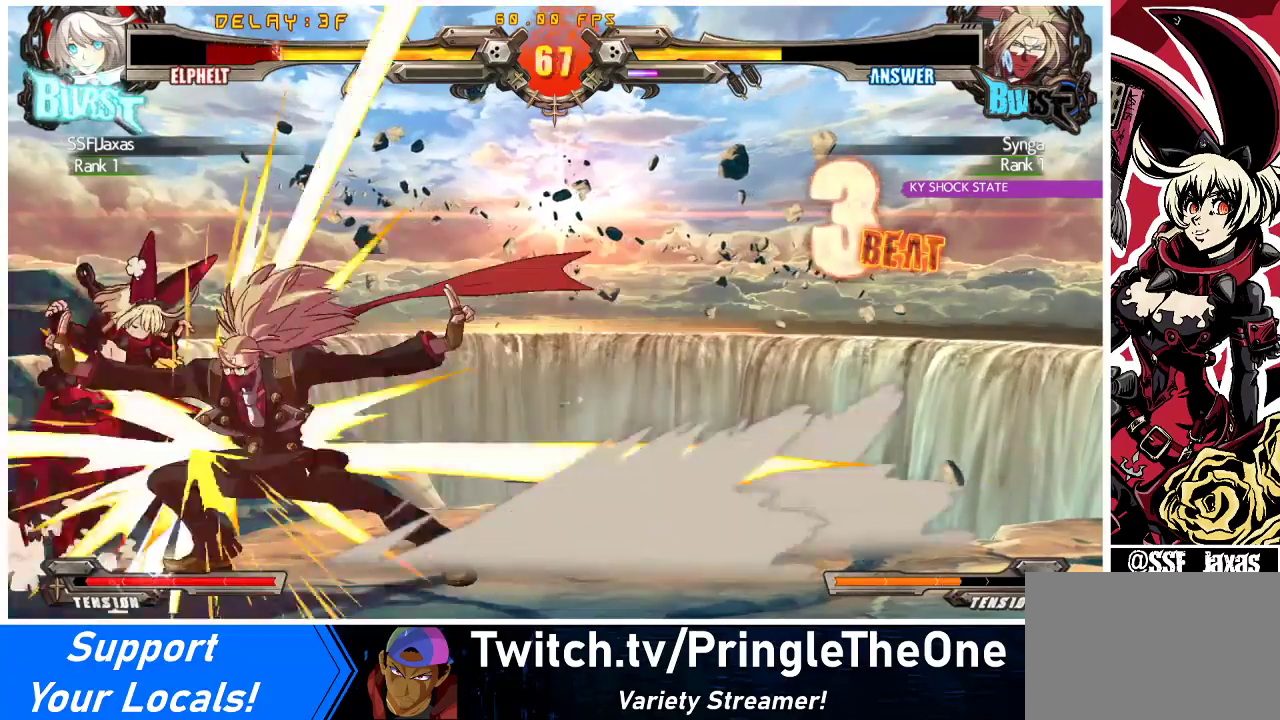
{"buttons": ["DPAD_DOWN", "DPAD_LEFT"], "events": []}